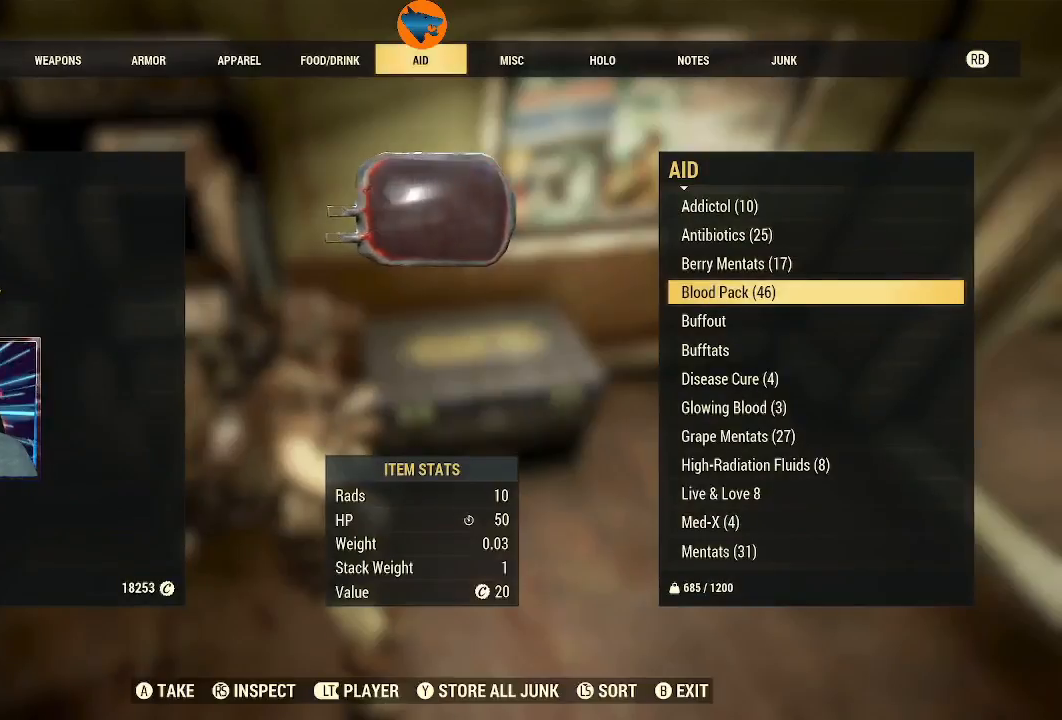
Gameplay with a controller (Xbox layout); each line is a JSON object with the inputs held at the frame after it. "events" lists button and stick changes between this image and that frame as [ms after this image, input, new state], when the widget could be followed in between. Not read: R2.
{"buttons": [], "left_stick": "center", "right_stick": "center", "events": [[200, "L2", "down"], [333, "L2", "up"]]}
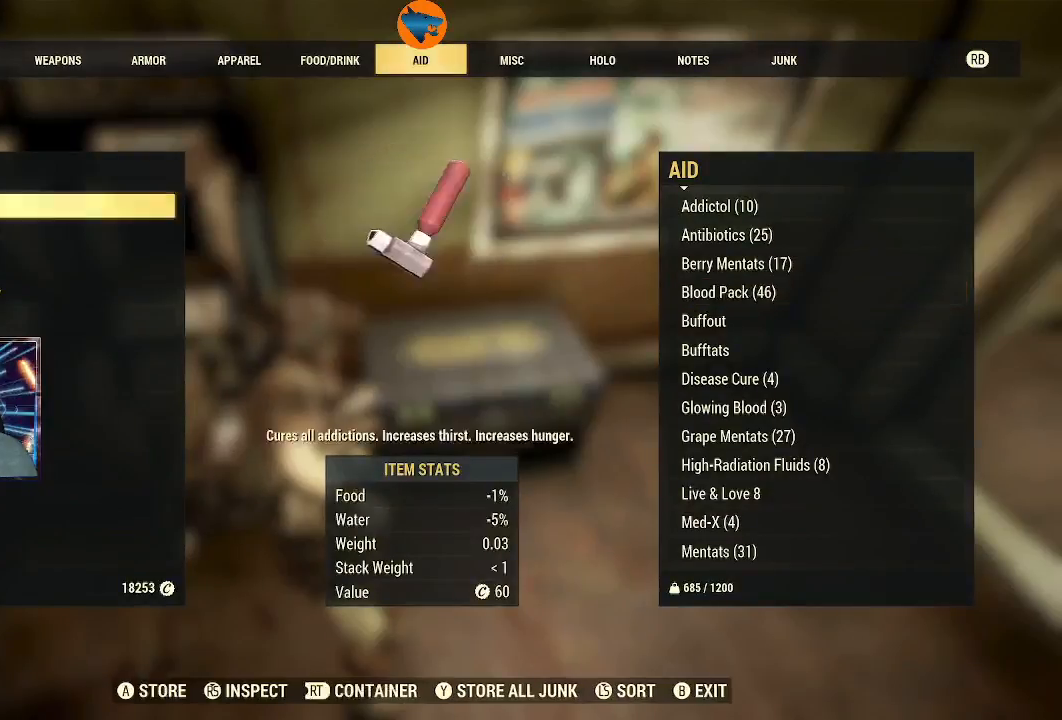
{"buttons": [], "left_stick": "center", "right_stick": "center", "events": [[67, "DPAD_DOWN", "down"], [133, "DPAD_DOWN", "up"], [267, "DPAD_DOWN", "down"], [367, "DPAD_DOWN", "up"]]}
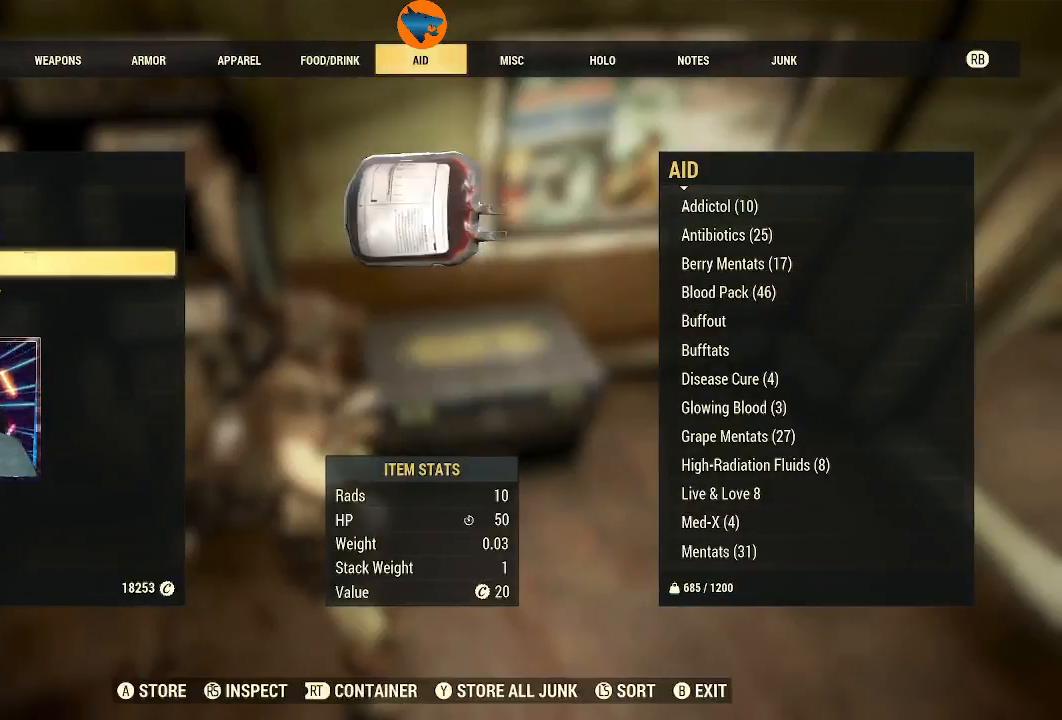
{"buttons": [], "left_stick": "center", "right_stick": "center", "events": [[267, "A", "down"], [367, "A", "up"]]}
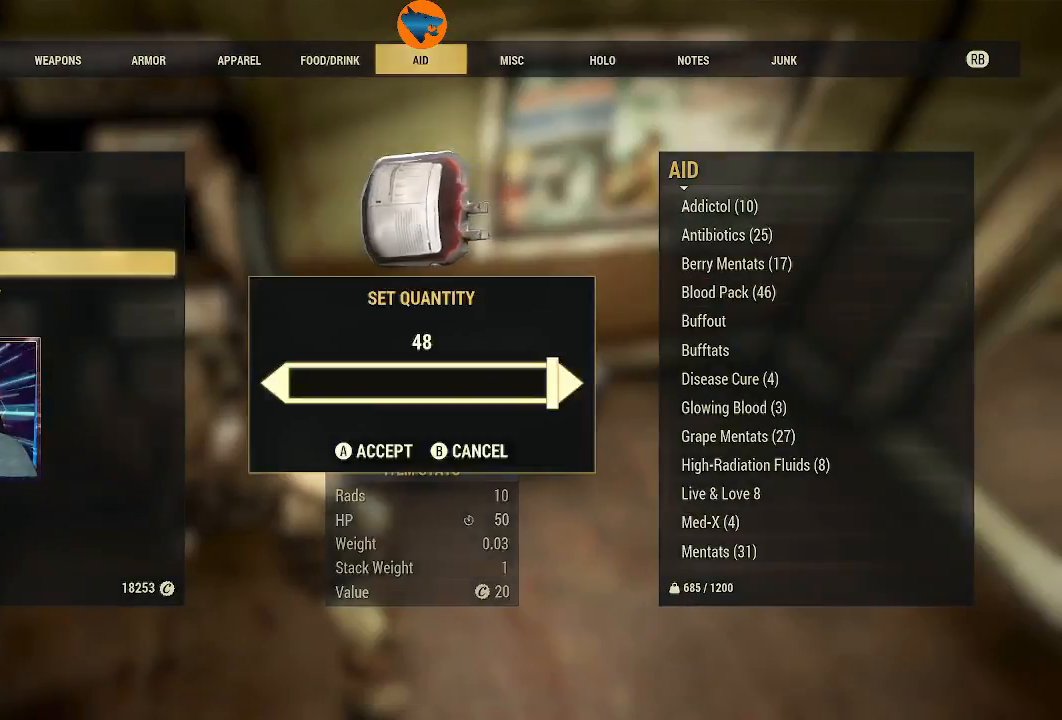
{"buttons": ["L2"], "left_stick": "center", "right_stick": "center", "events": [[100, "L2", "down"], [233, "L2", "up"], [300, "L2", "down"], [433, "L2", "up"], [500, "L2", "down"]]}
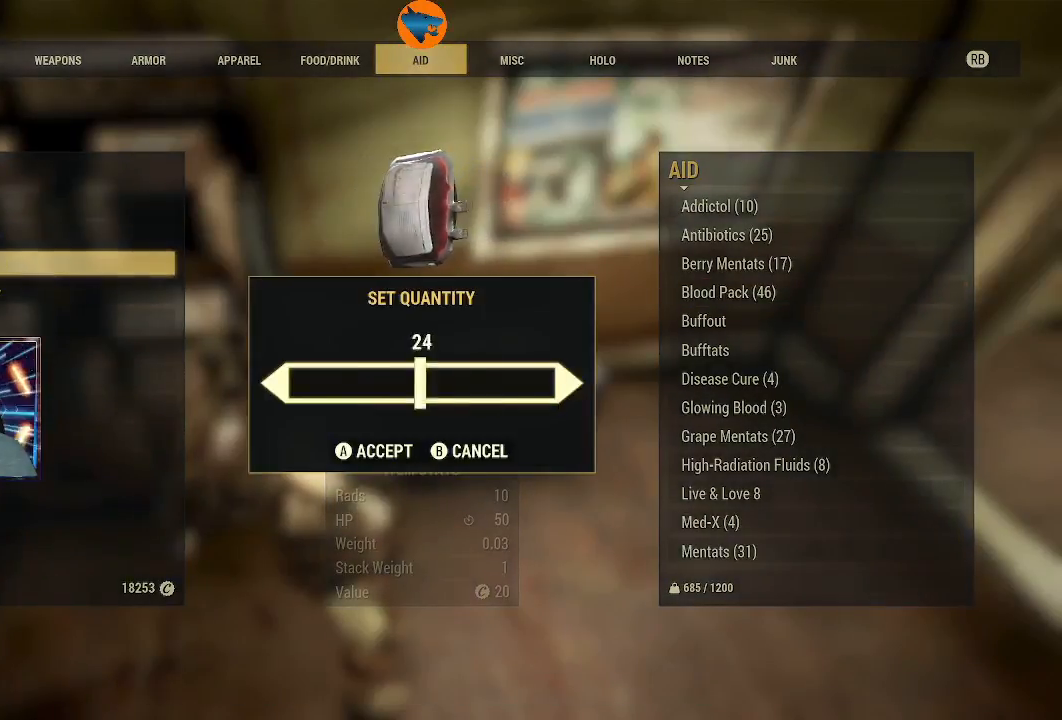
{"buttons": ["DPAD_LEFT"], "left_stick": "center", "right_stick": "center", "events": [[100, "L2", "up"], [467, "DPAD_LEFT", "down"]]}
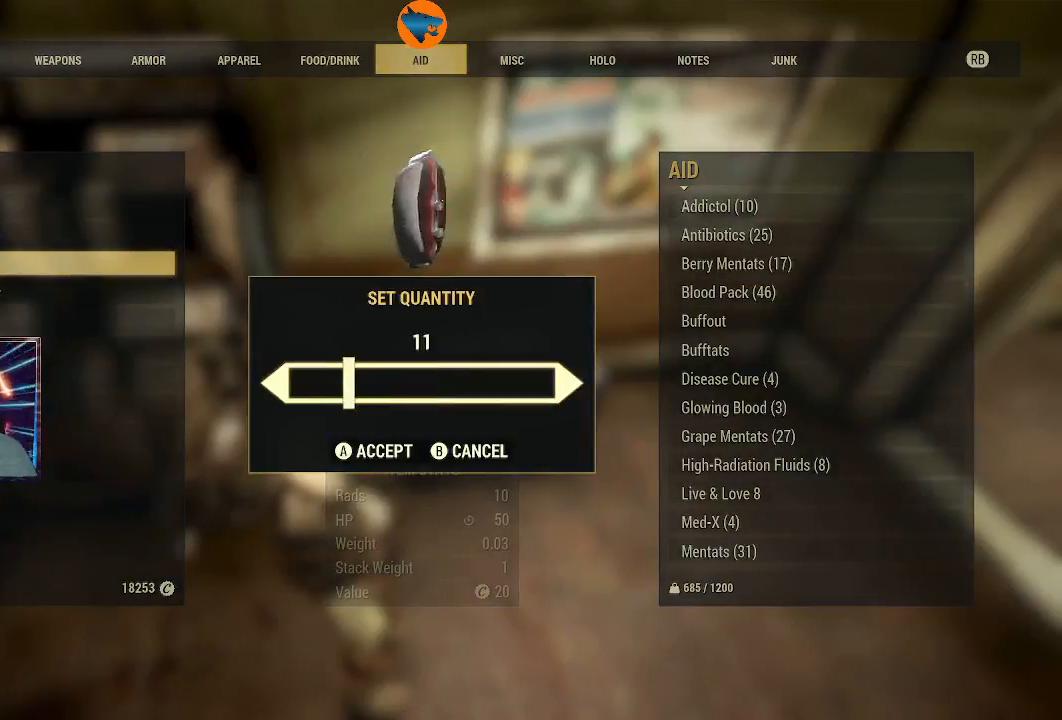
{"buttons": ["DPAD_LEFT"], "left_stick": "center", "right_stick": "center", "events": [[67, "DPAD_LEFT", "up"], [167, "DPAD_LEFT", "down"], [267, "DPAD_LEFT", "up"], [333, "DPAD_LEFT", "down"], [433, "DPAD_LEFT", "up"], [500, "DPAD_LEFT", "down"]]}
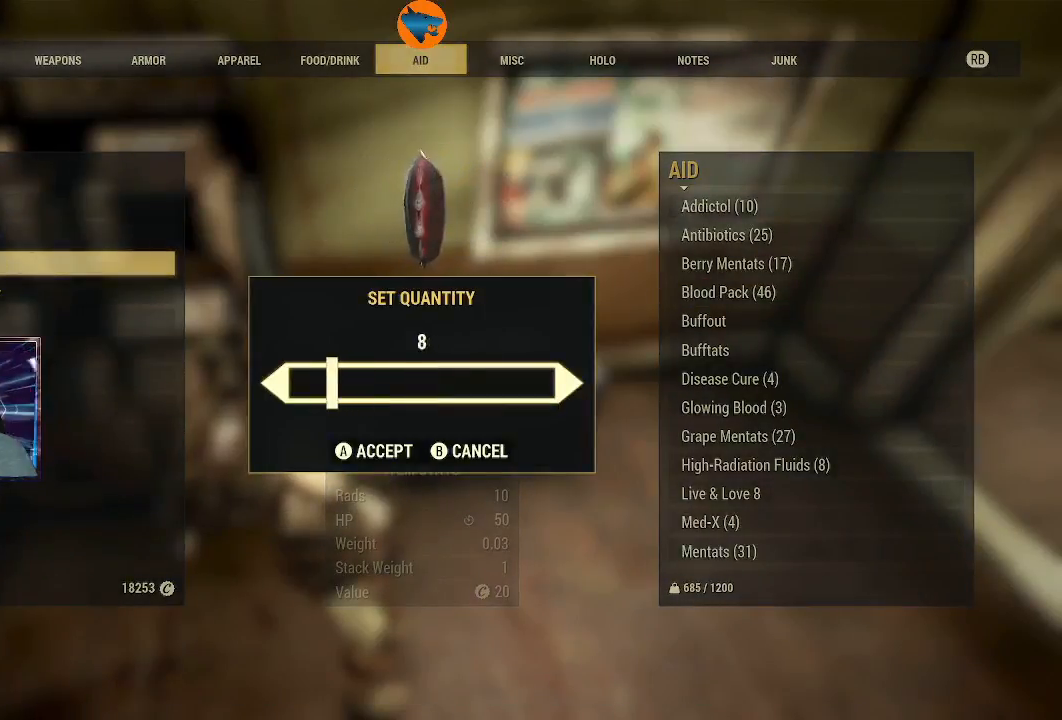
{"buttons": [], "left_stick": "center", "right_stick": "center", "events": [[100, "DPAD_LEFT", "up"], [167, "DPAD_LEFT", "down"], [267, "DPAD_LEFT", "up"], [367, "DPAD_LEFT", "down"], [433, "DPAD_LEFT", "up"]]}
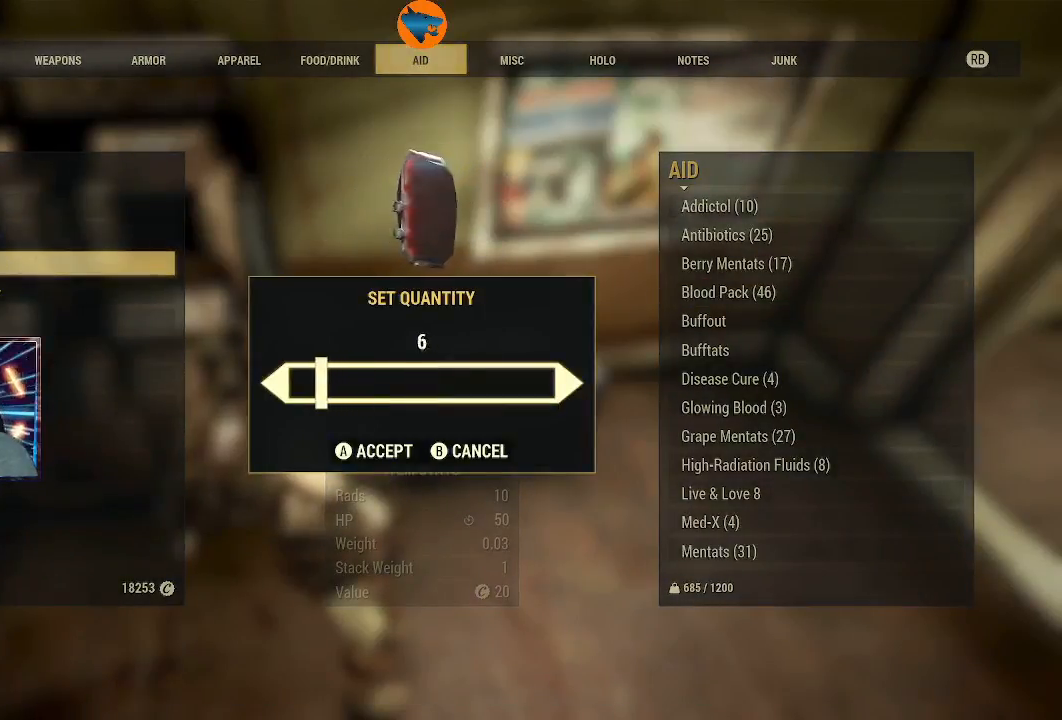
{"buttons": [], "left_stick": "center", "right_stick": "center", "events": [[200, "DPAD_LEFT", "down"], [300, "DPAD_LEFT", "up"], [433, "DPAD_LEFT", "down"], [500, "DPAD_LEFT", "up"]]}
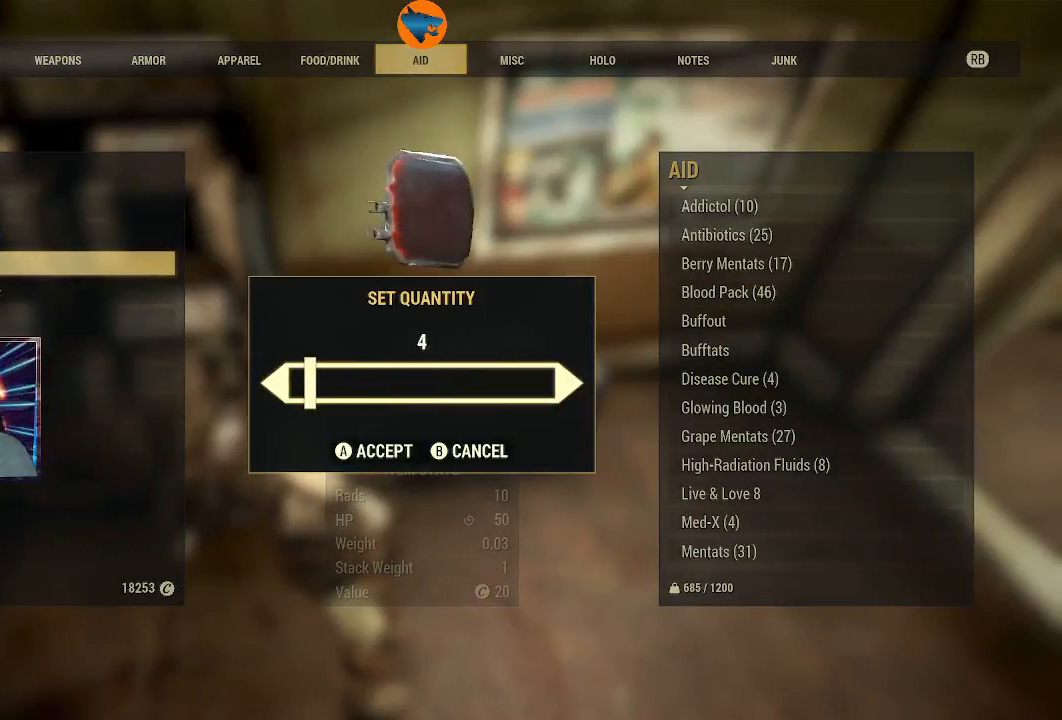
{"buttons": [], "left_stick": "center", "right_stick": "center", "events": [[200, "DPAD_RIGHT", "down"], [267, "DPAD_RIGHT", "up"]]}
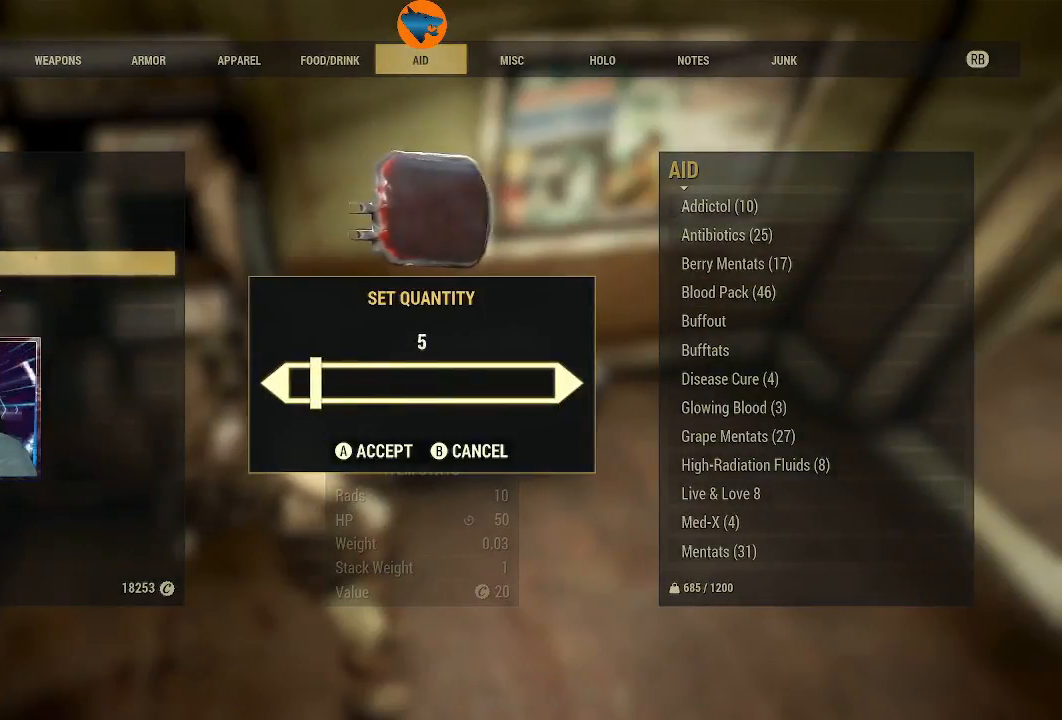
{"buttons": [], "left_stick": "center", "right_stick": "center", "events": [[167, "DPAD_LEFT", "down"], [233, "DPAD_LEFT", "up"]]}
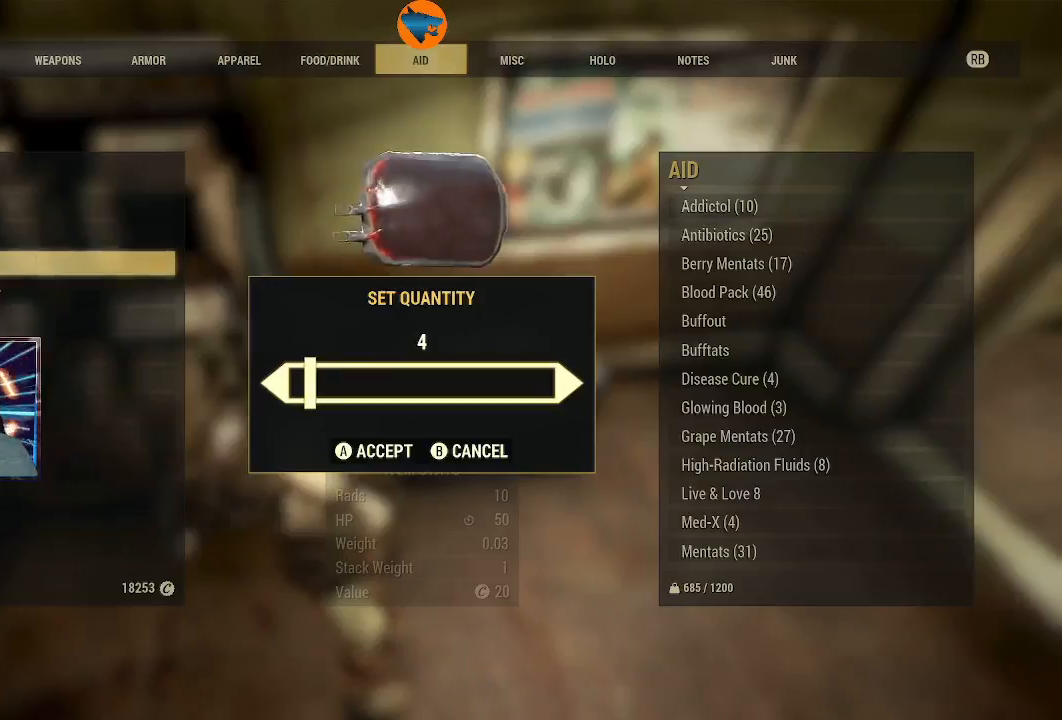
{"buttons": [], "left_stick": "center", "right_stick": "center", "events": []}
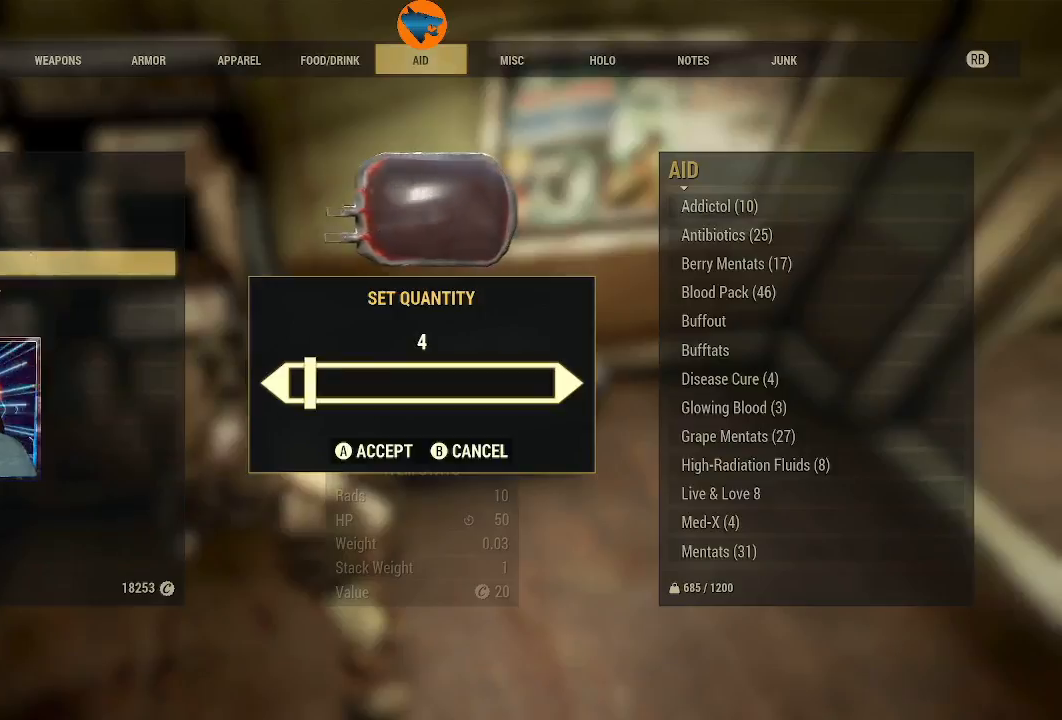
{"buttons": [], "left_stick": "center", "right_stick": "center", "events": []}
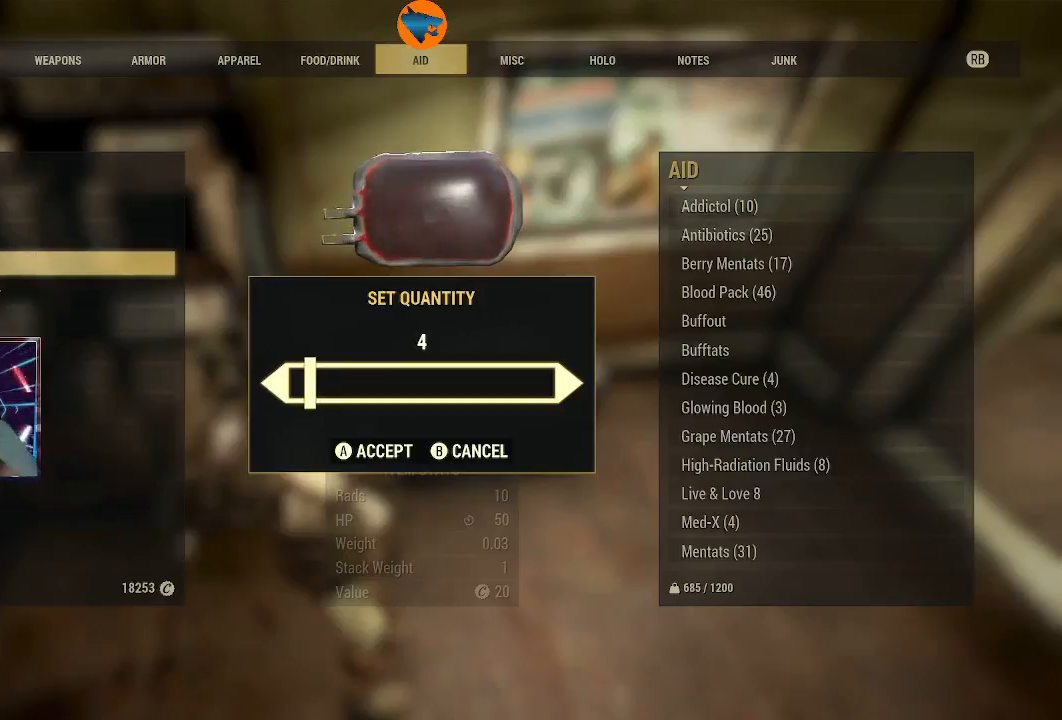
{"buttons": [], "left_stick": "center", "right_stick": "center", "events": []}
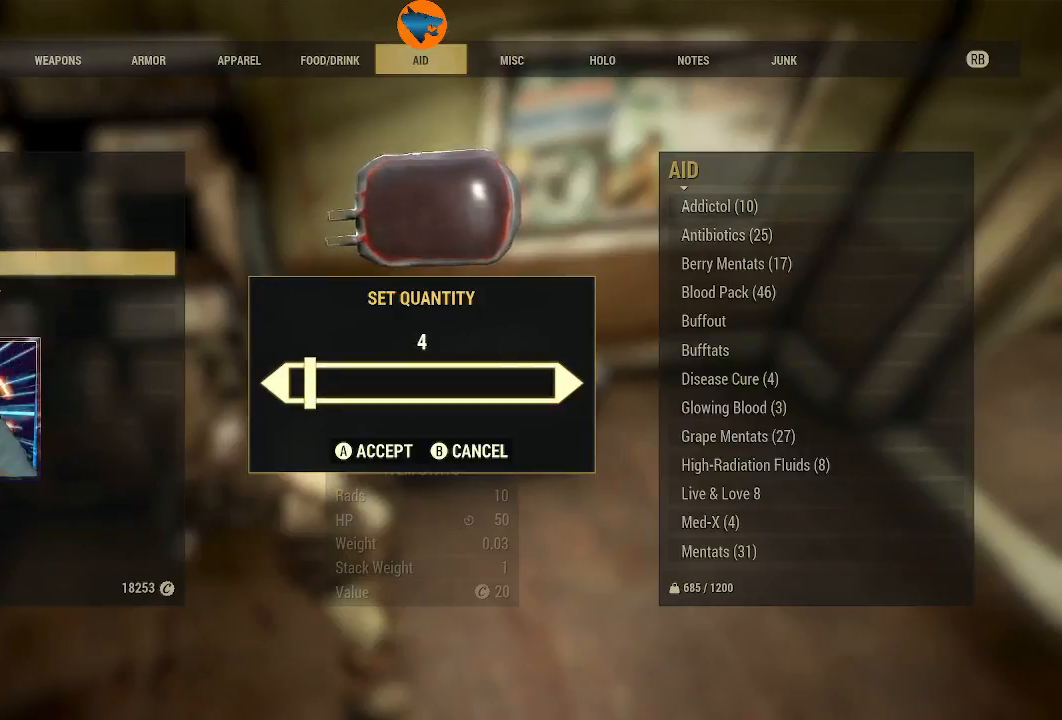
{"buttons": [], "left_stick": "center", "right_stick": "center", "events": []}
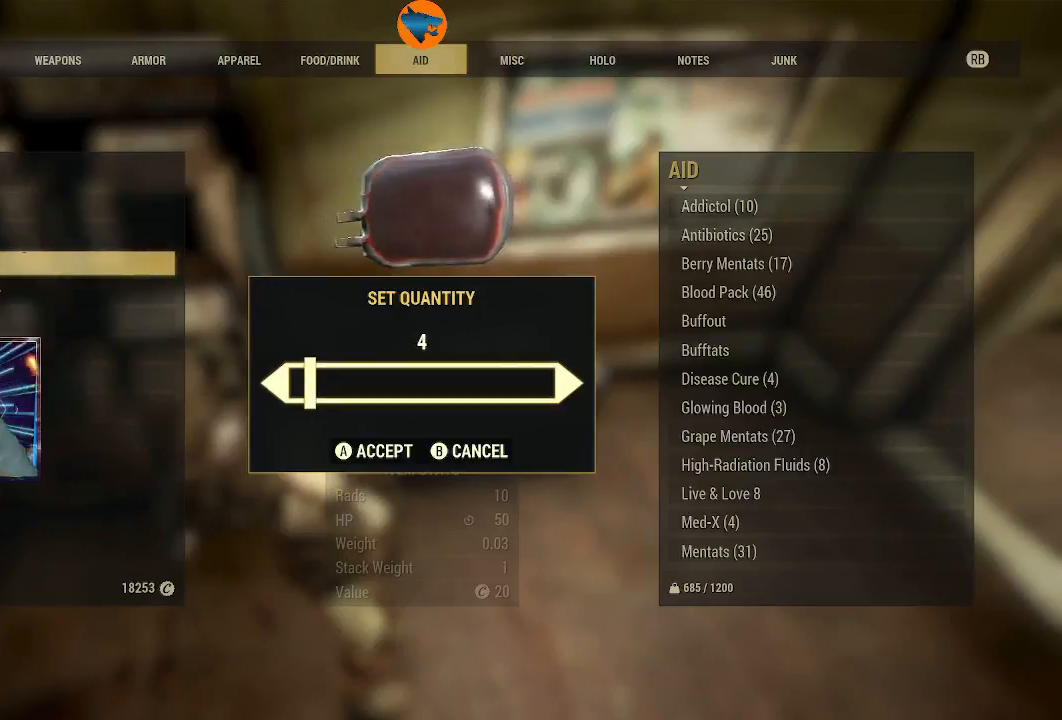
{"buttons": [], "left_stick": "center", "right_stick": "center", "events": []}
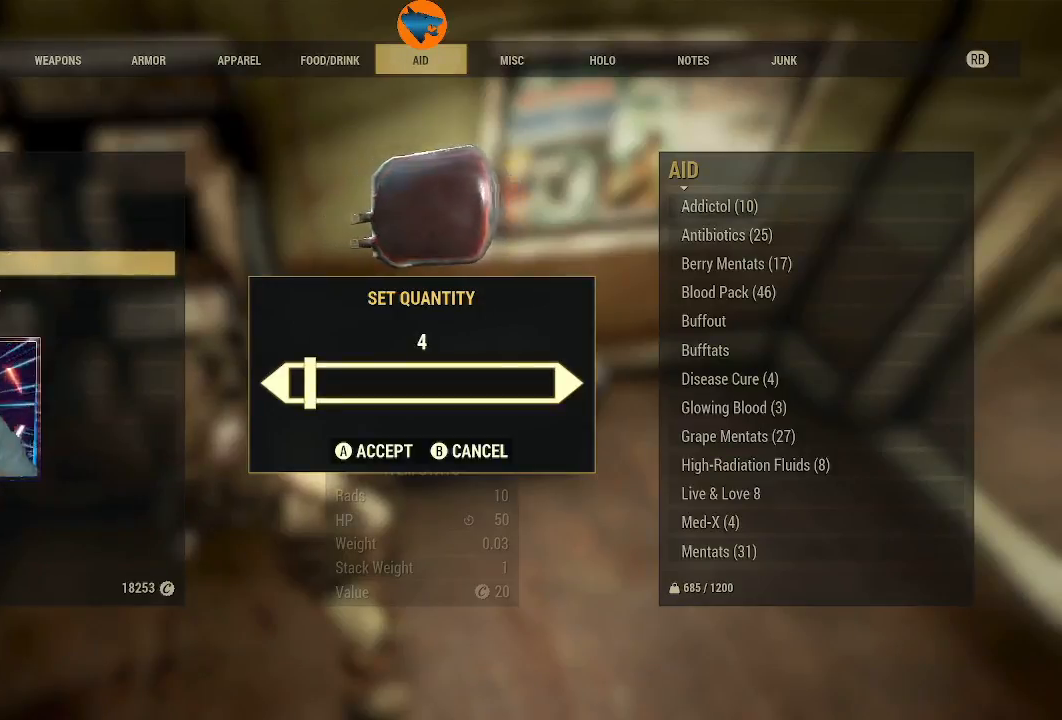
{"buttons": [], "left_stick": "center", "right_stick": "center", "events": []}
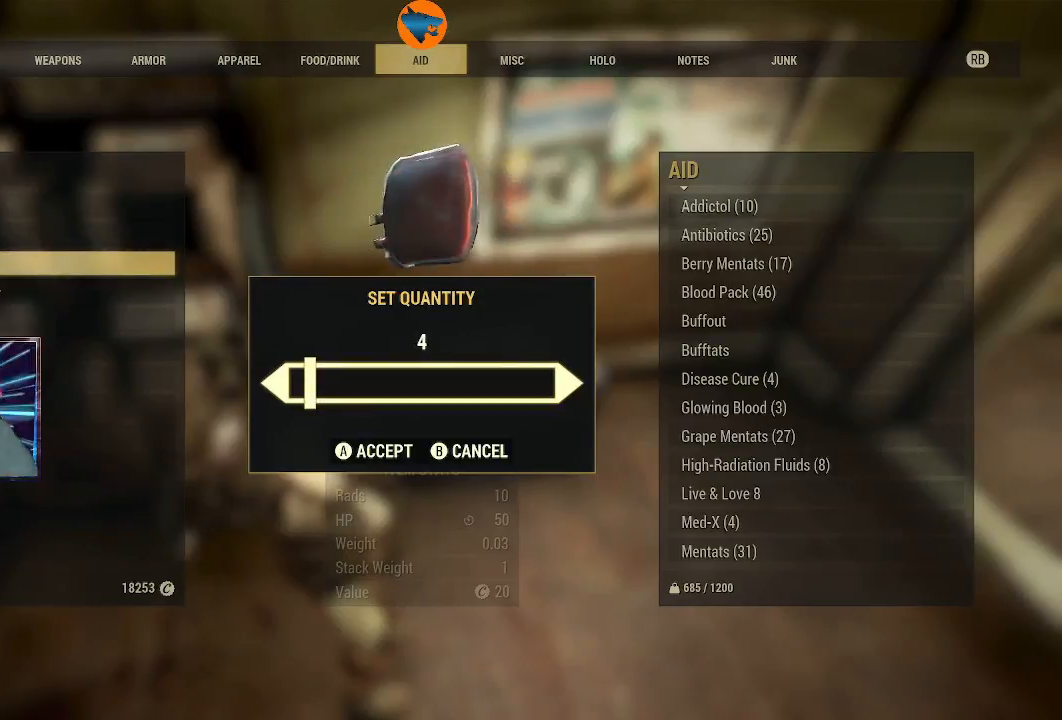
{"buttons": [], "left_stick": "center", "right_stick": "center", "events": [[133, "A", "down"], [200, "A", "up"]]}
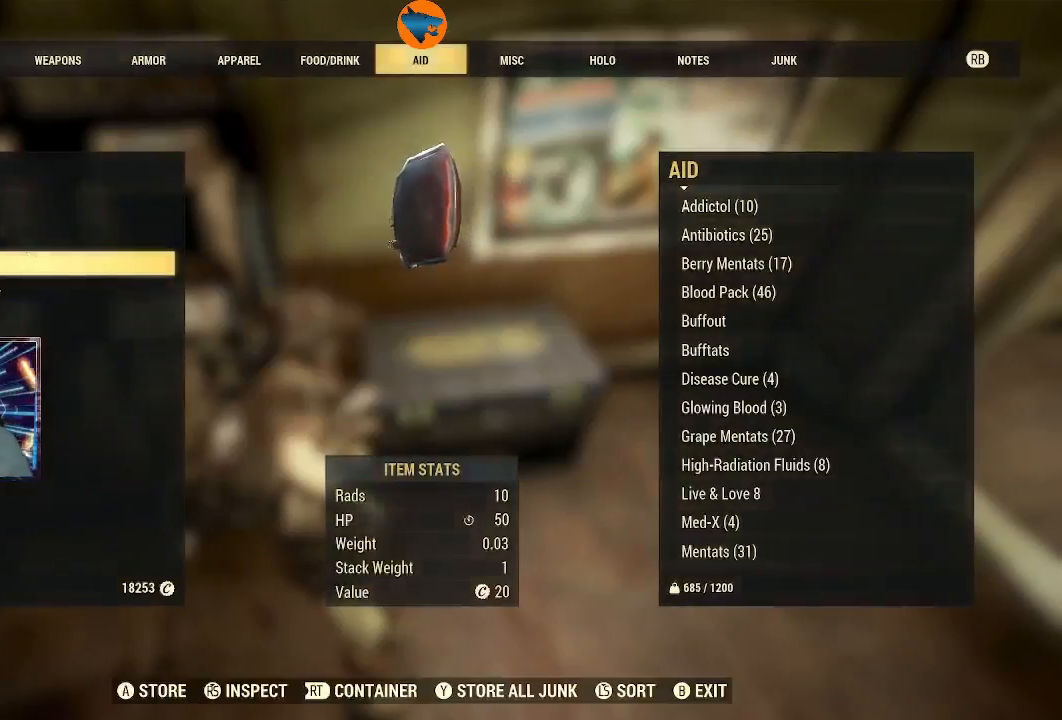
{"buttons": [], "left_stick": "center", "right_stick": "center", "events": []}
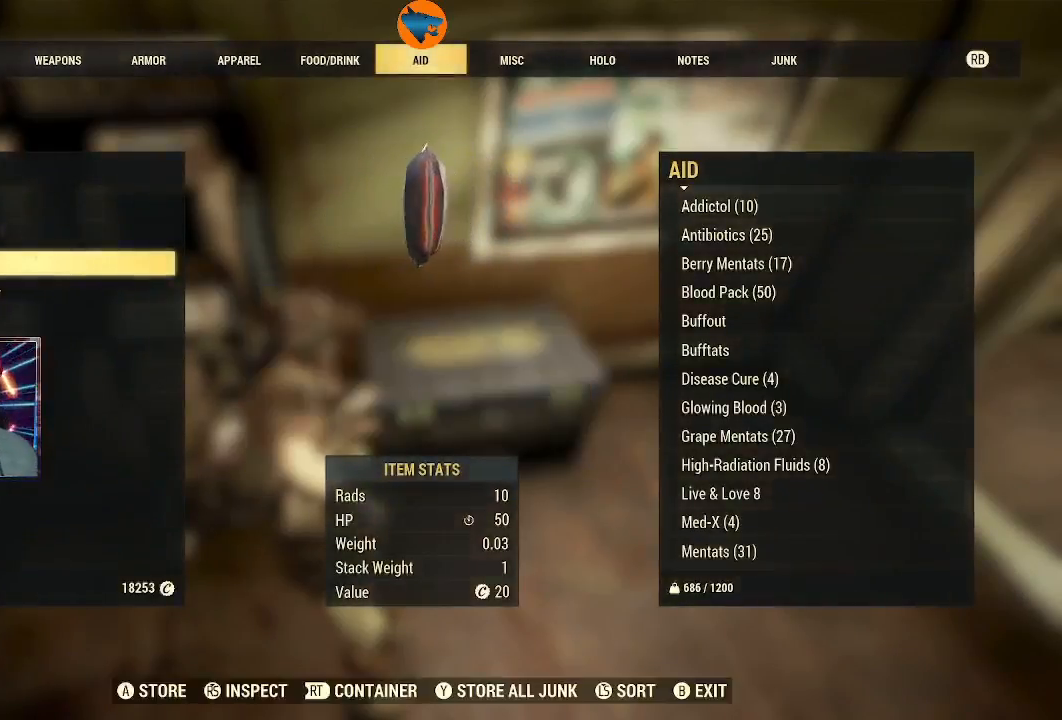
{"buttons": ["DPAD_DOWN"], "left_stick": "center", "right_stick": "center", "events": [[367, "DPAD_DOWN", "down"]]}
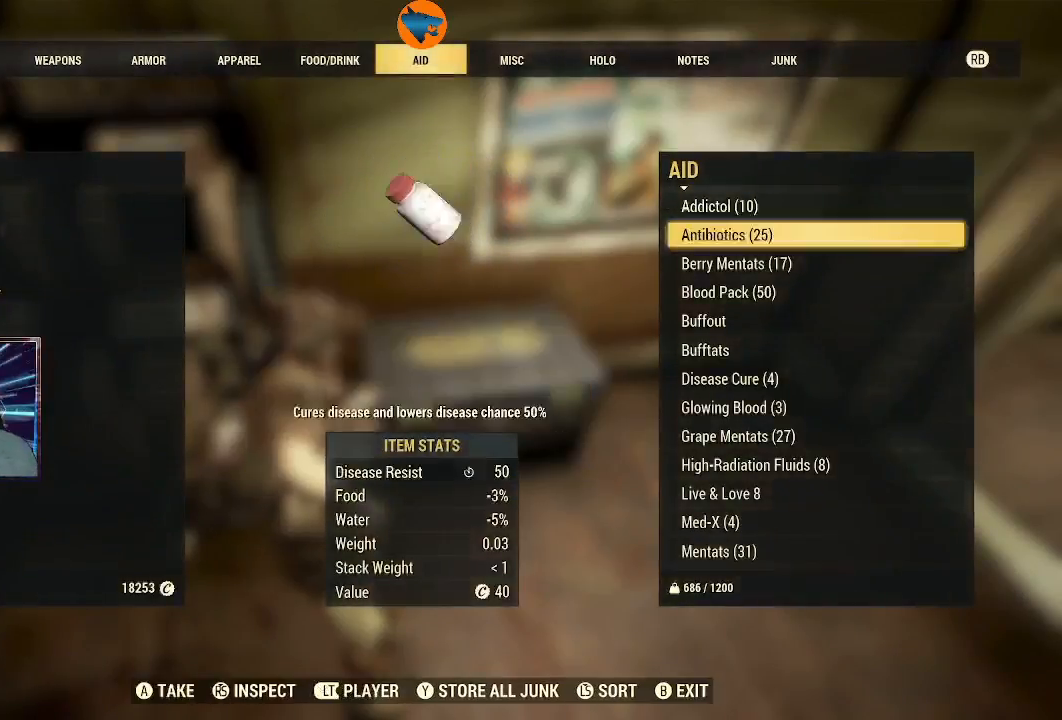
{"buttons": [], "left_stick": "center", "right_stick": "center", "events": [[400, "DPAD_DOWN", "up"]]}
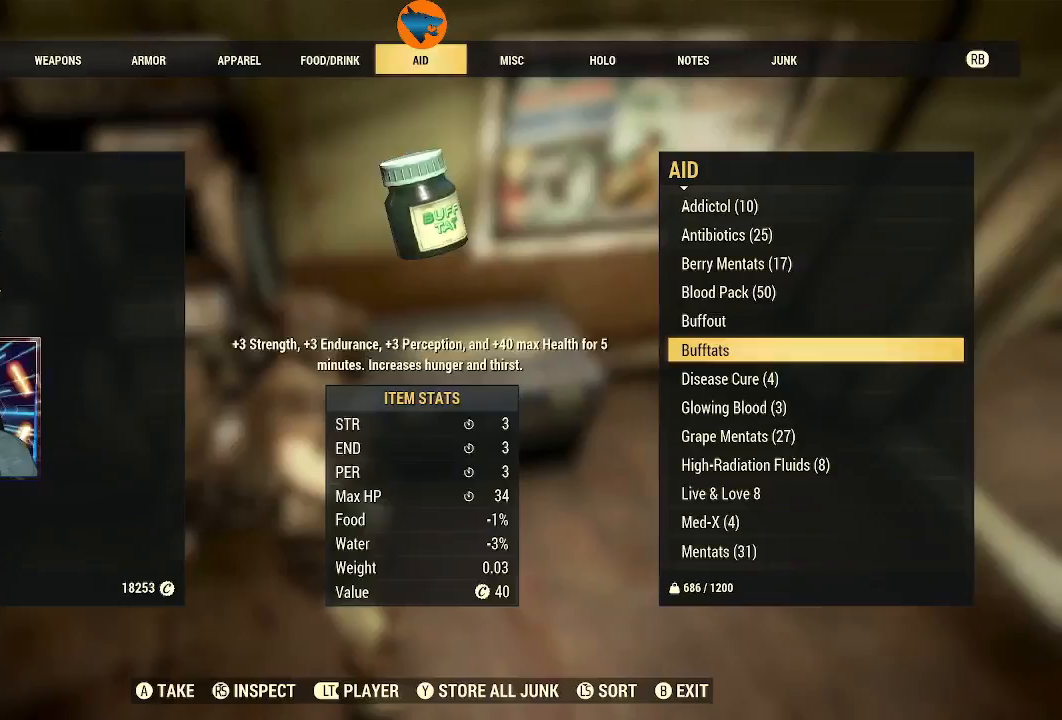
{"buttons": [], "left_stick": "center", "right_stick": "center", "events": [[233, "DPAD_UP", "down"], [300, "DPAD_UP", "up"]]}
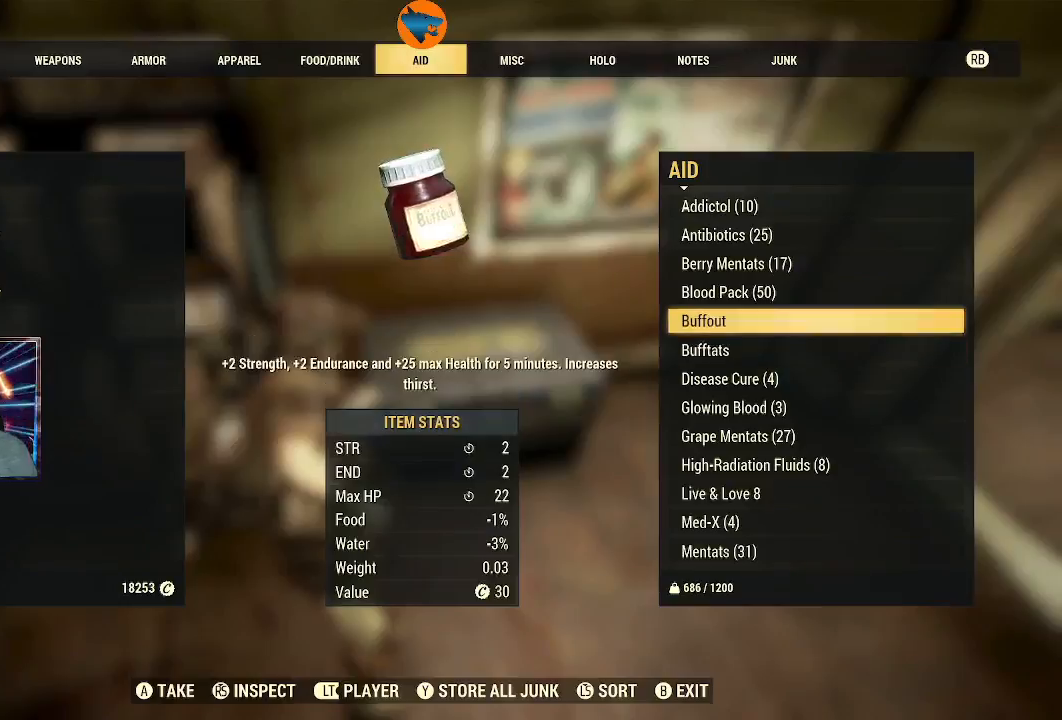
{"buttons": [], "left_stick": "center", "right_stick": "center", "events": []}
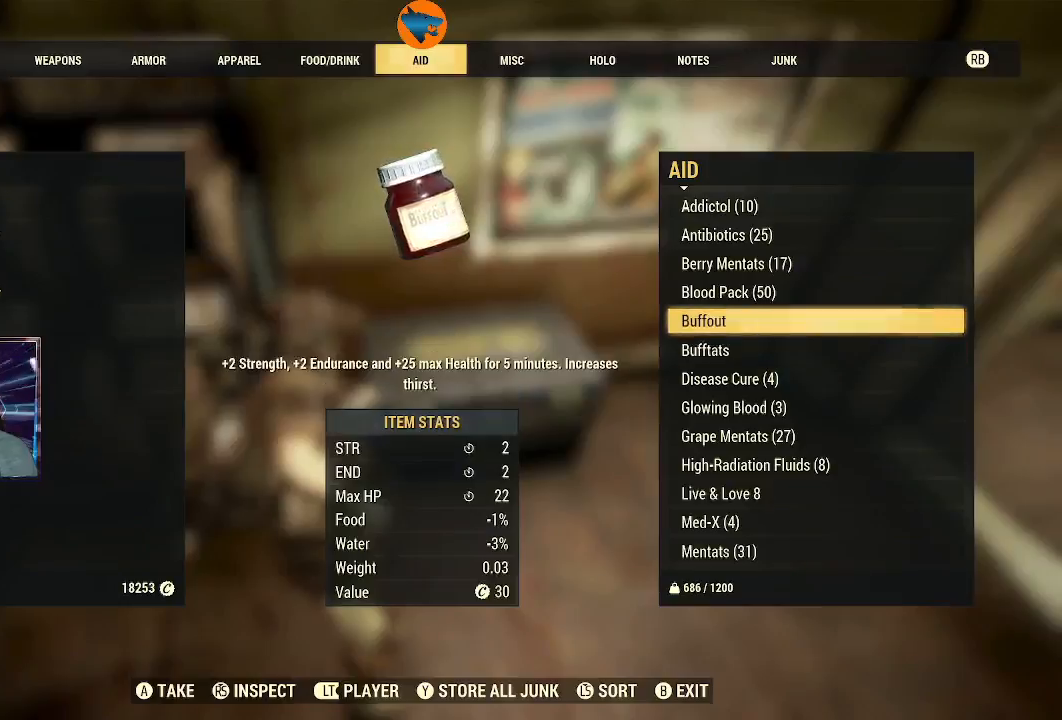
{"buttons": [], "left_stick": "center", "right_stick": "center", "events": [[133, "DPAD_DOWN", "down"], [233, "DPAD_DOWN", "up"], [433, "A", "down"], [500, "A", "up"]]}
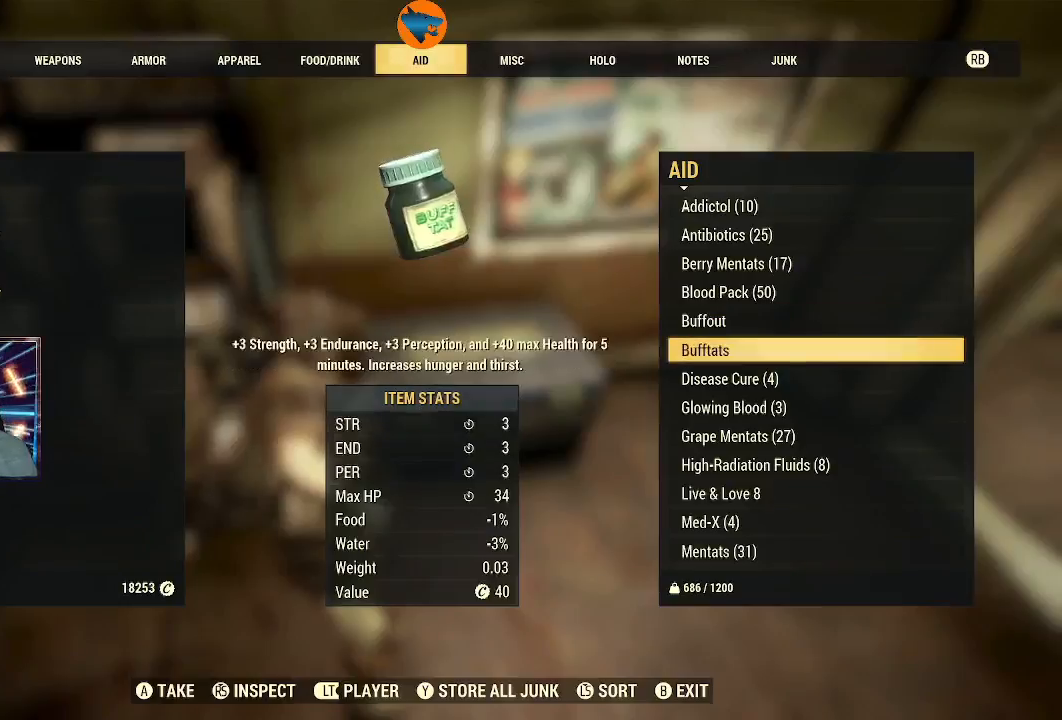
{"buttons": [], "left_stick": "center", "right_stick": "center", "events": []}
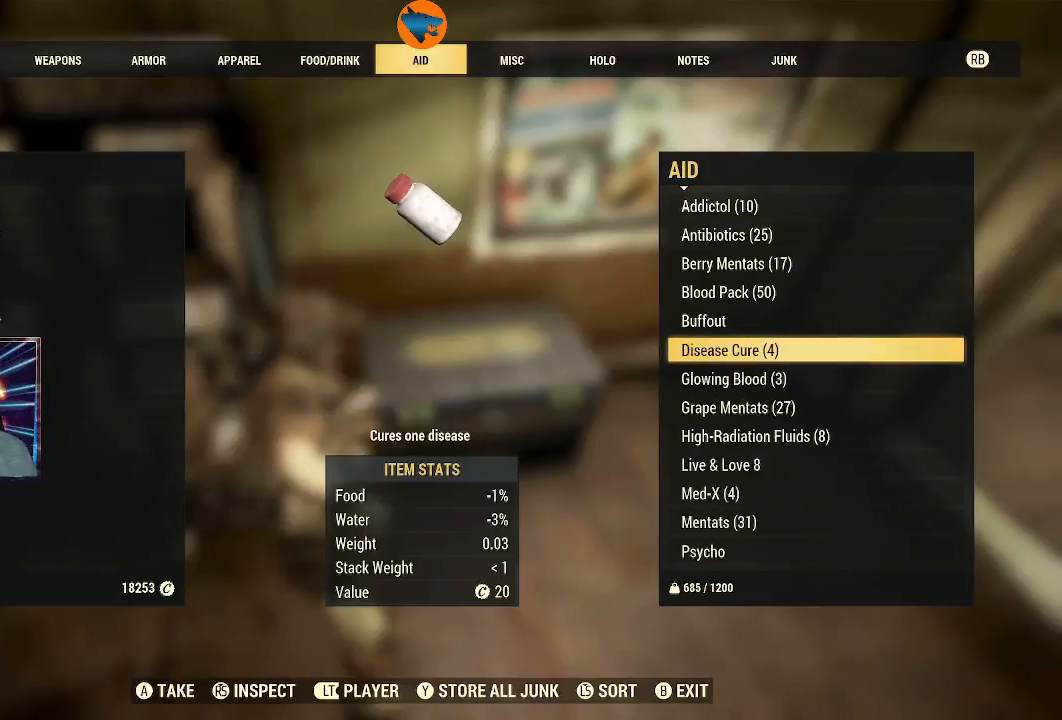
{"buttons": [], "left_stick": "center", "right_stick": "center", "events": []}
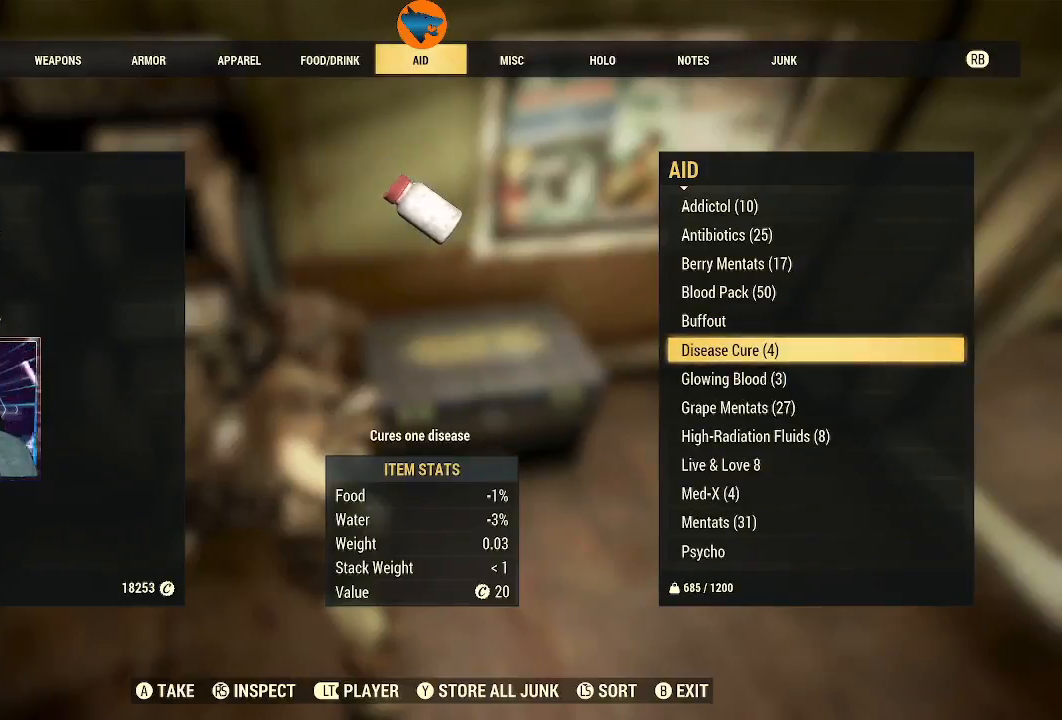
{"buttons": [], "left_stick": "center", "right_stick": "center", "events": [[300, "DPAD_DOWN", "down"], [367, "DPAD_DOWN", "up"]]}
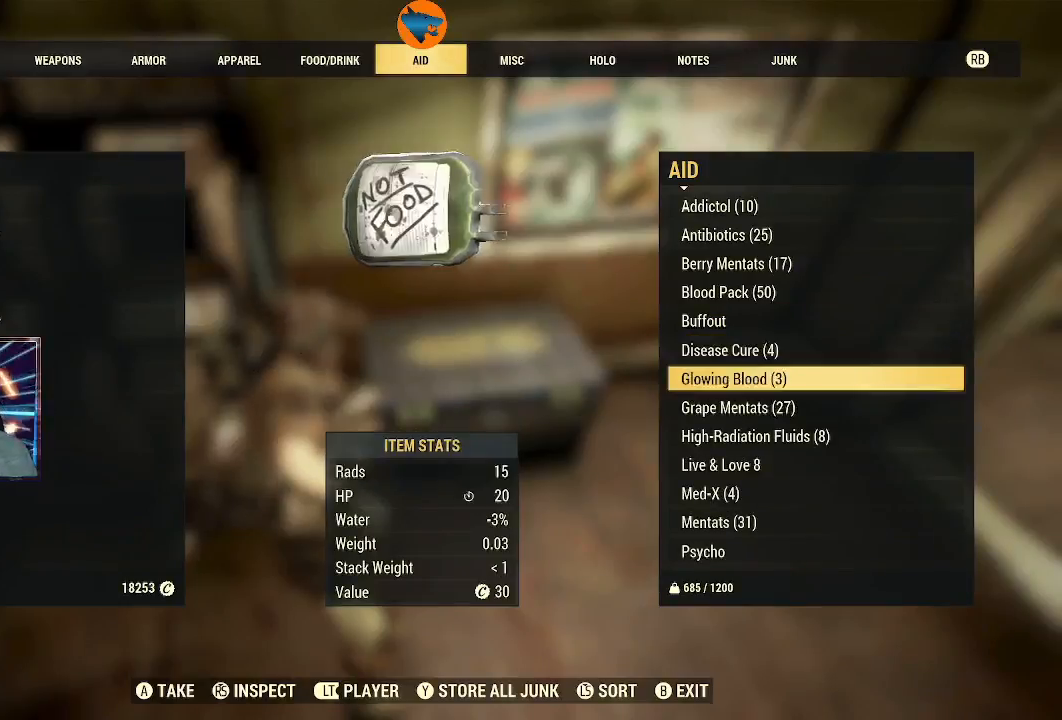
{"buttons": [], "left_stick": "center", "right_stick": "center", "events": []}
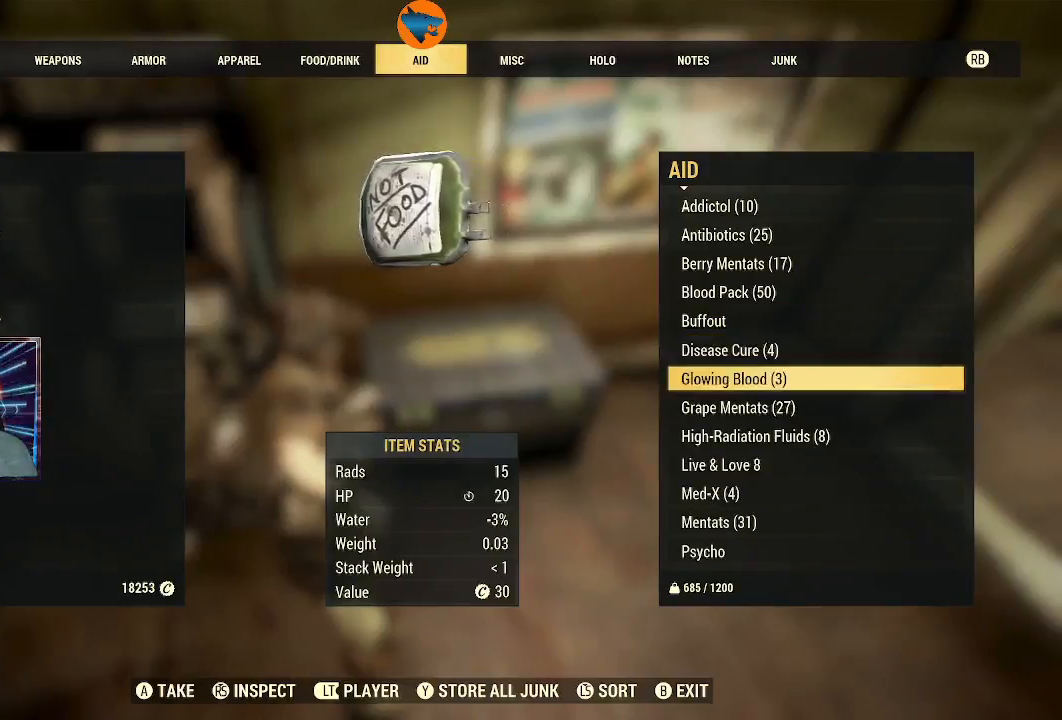
{"buttons": [], "left_stick": "center", "right_stick": "center", "events": []}
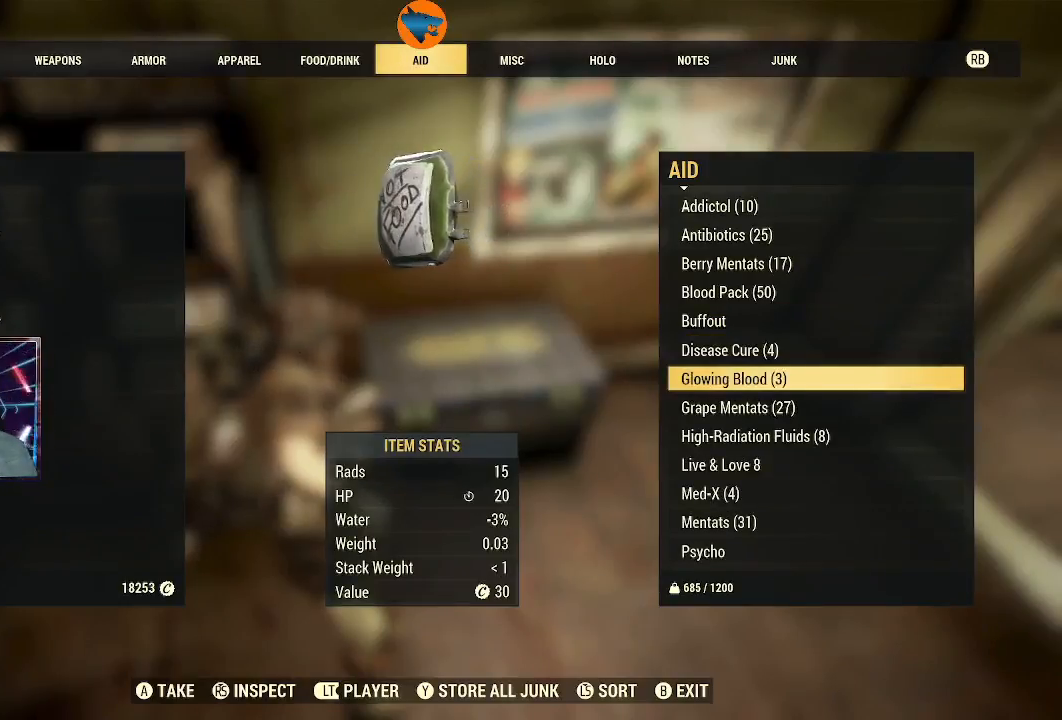
{"buttons": [], "left_stick": "center", "right_stick": "center", "events": [[367, "A", "down"], [433, "A", "up"]]}
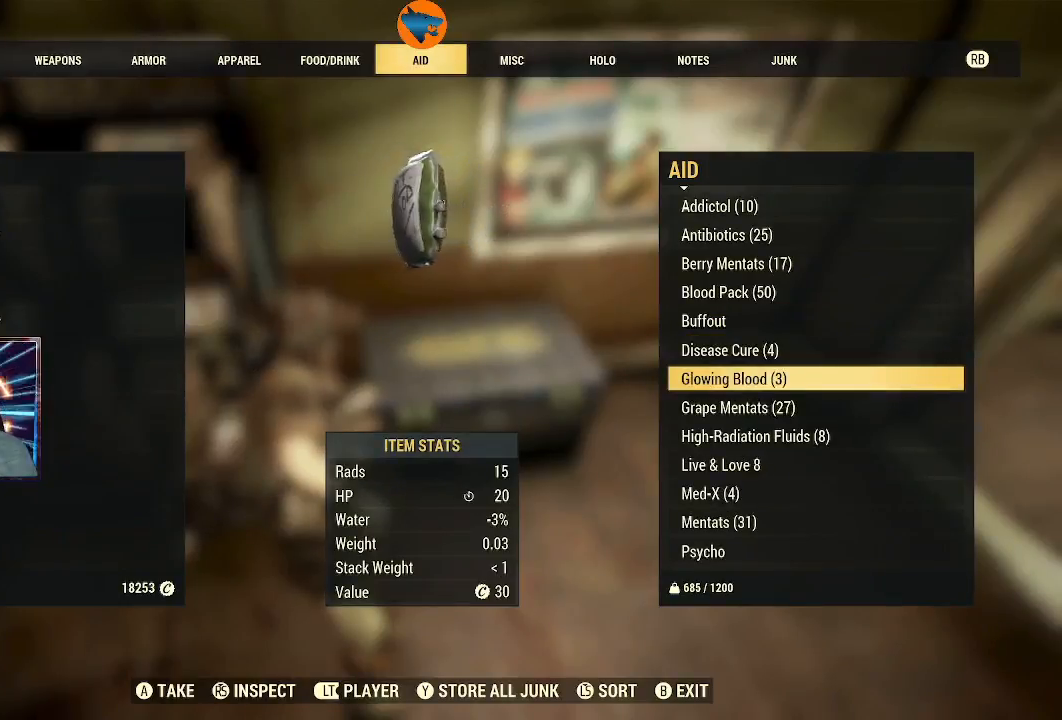
{"buttons": [], "left_stick": "center", "right_stick": "center", "events": [[67, "A", "down"], [133, "A", "up"], [267, "A", "down"], [367, "A", "up"]]}